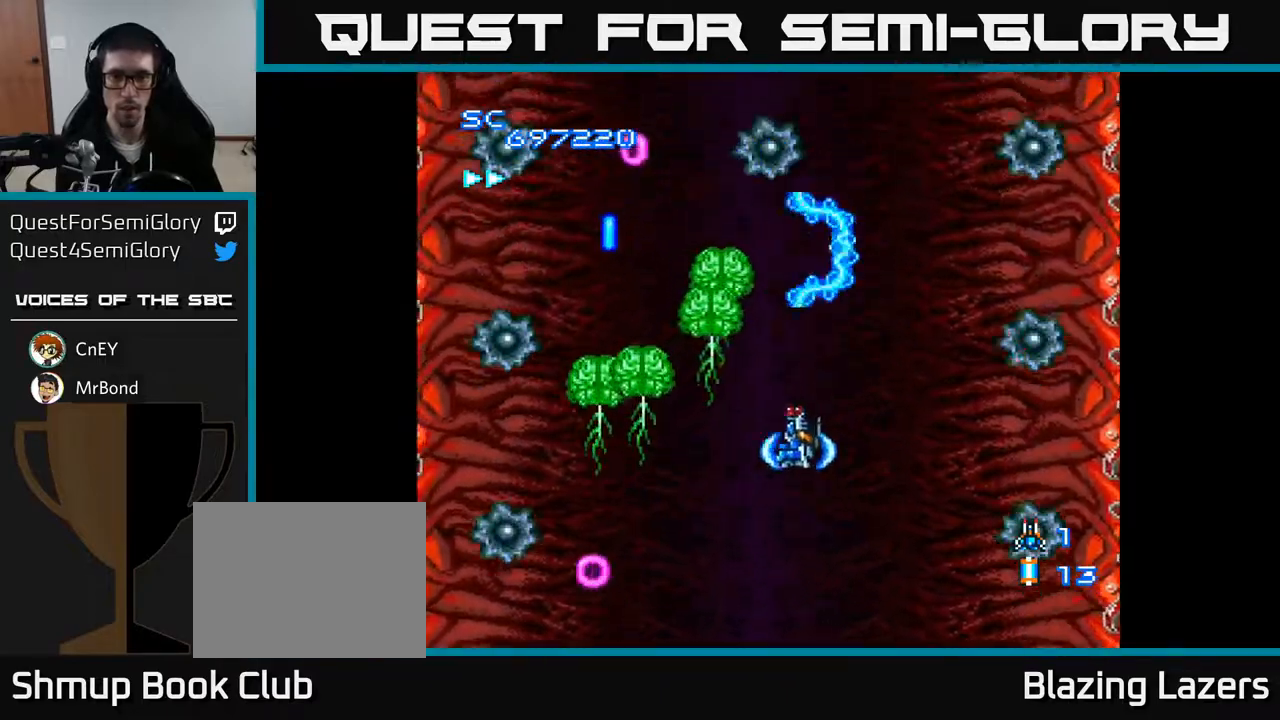
Gameplay with a controller (Xbox layout); each line is a JSON object with the inputs held at the frame after it. "events" lists button and stick changes between this image and that frame as [ms after this image, input, new state], when the widget could be followed in between. Not read: left_stick.
{"buttons": ["A", "DPAD_DOWN", "DPAD_LEFT"], "right_stick": "center", "events": [[133, "DPAD_LEFT", "up"], [250, "DPAD_LEFT", "down"]]}
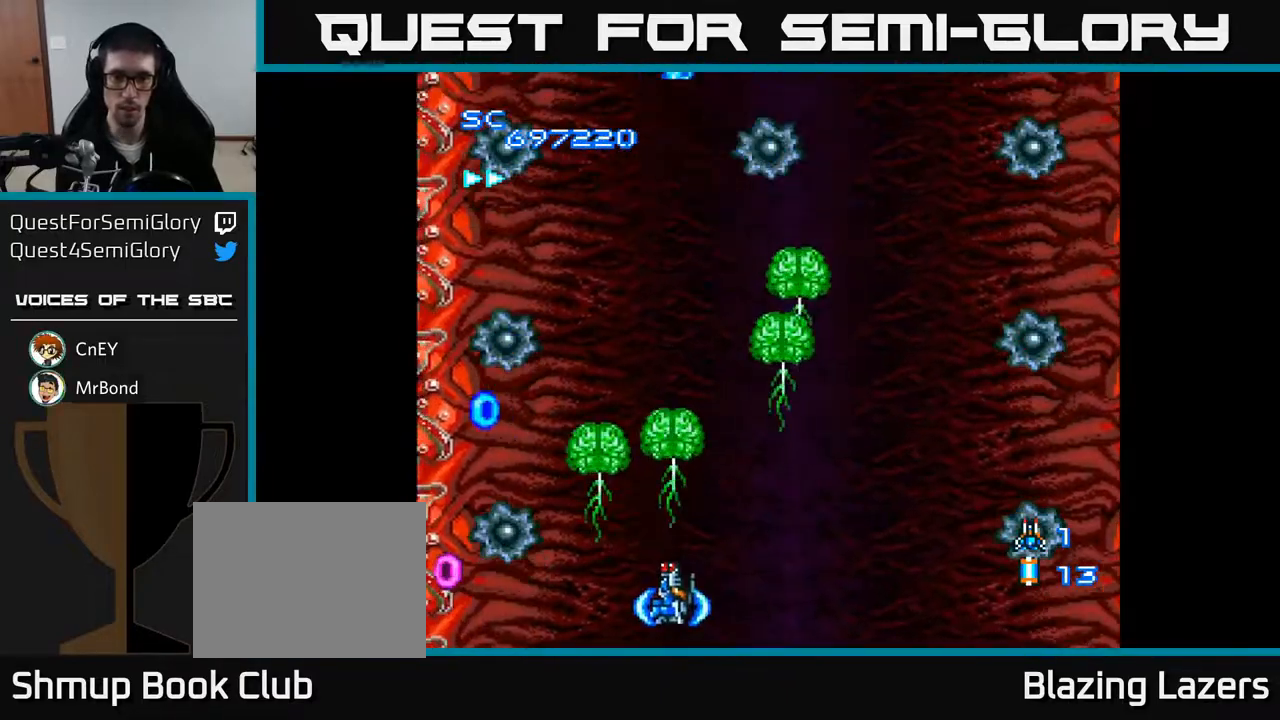
{"buttons": ["A", "DPAD_RIGHT"], "right_stick": "center", "events": [[167, "DPAD_LEFT", "up"], [200, "DPAD_DOWN", "up"], [200, "DPAD_RIGHT", "down"]]}
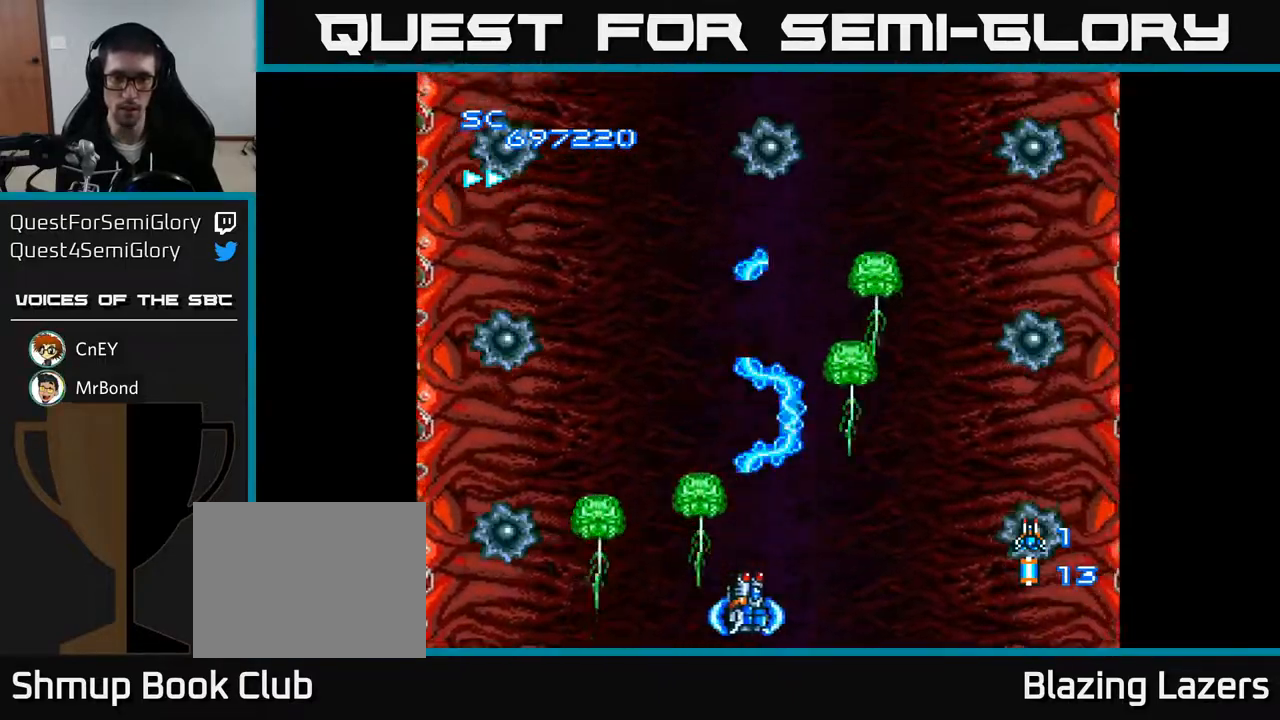
{"buttons": ["A", "DPAD_UP", "DPAD_LEFT"], "right_stick": "center", "events": [[283, "DPAD_UP", "down"], [300, "DPAD_RIGHT", "up"], [450, "DPAD_LEFT", "down"]]}
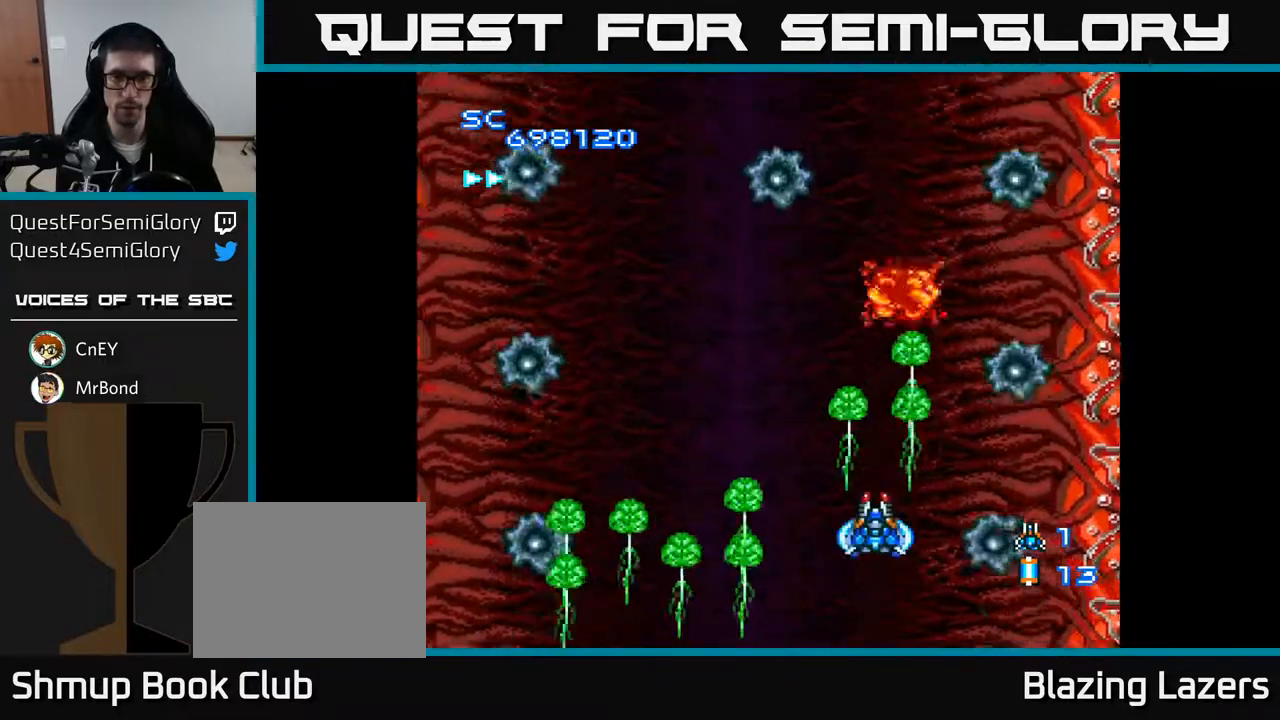
{"buttons": ["A", "DPAD_UP", "DPAD_RIGHT"], "right_stick": "center"}
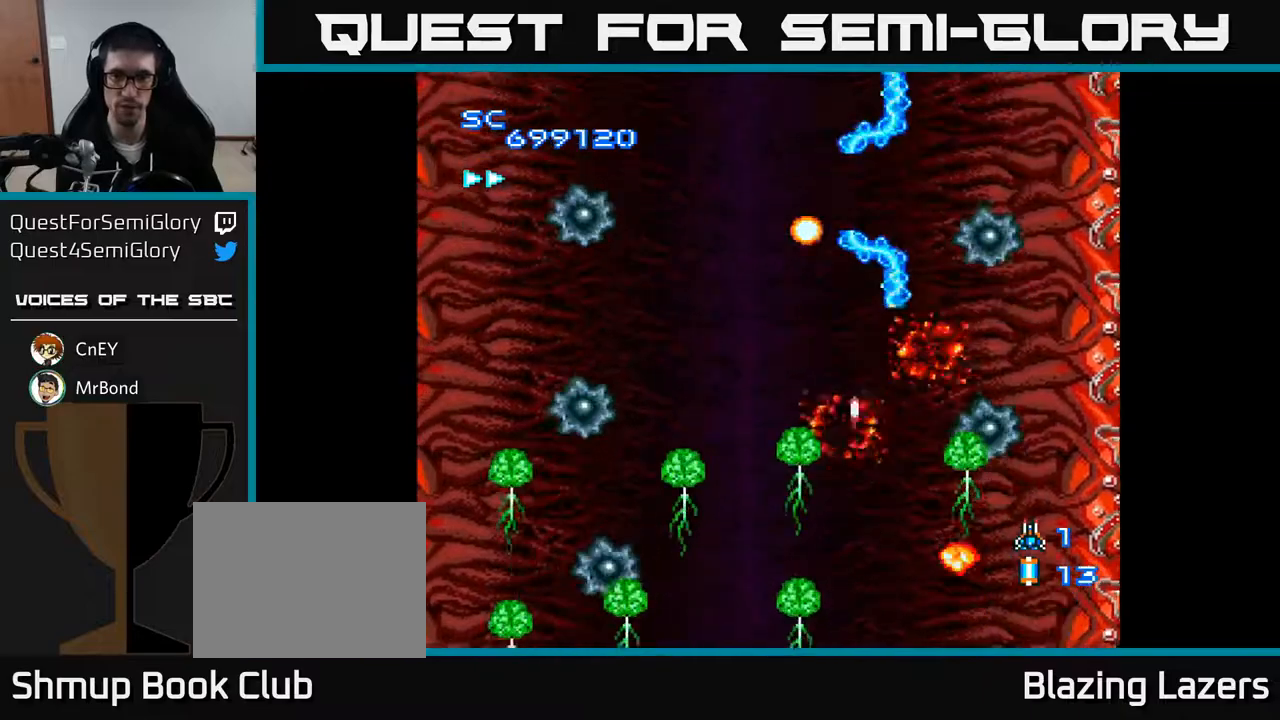
{"buttons": ["A", "DPAD_UP", "DPAD_LEFT"], "right_stick": "center", "events": [[100, "DPAD_RIGHT", "up"], [250, "DPAD_RIGHT", "down"], [250, "DPAD_UP", "up"], [317, "DPAD_RIGHT", "up"], [317, "DPAD_UP", "down"], [383, "DPAD_LEFT", "down"]]}
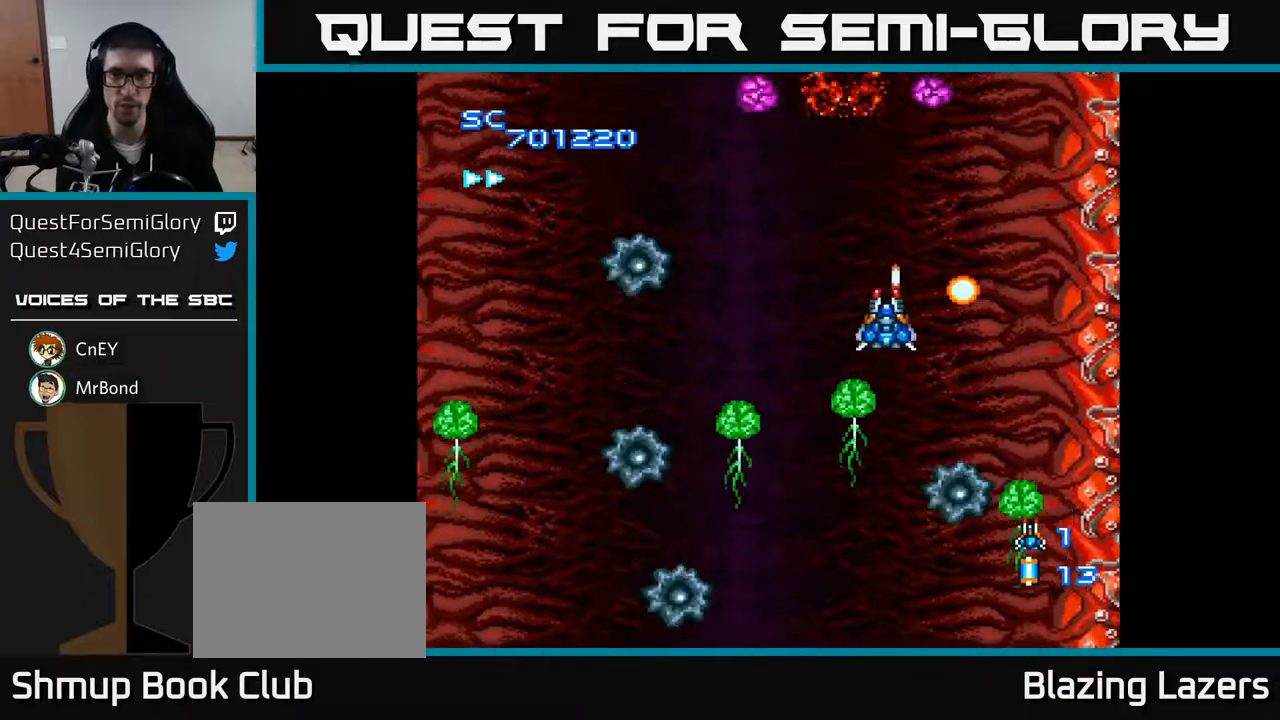
{"buttons": ["A", "DPAD_RIGHT"], "right_stick": "center", "events": [[150, "DPAD_LEFT", "up"], [217, "DPAD_UP", "up"], [233, "DPAD_RIGHT", "down"]]}
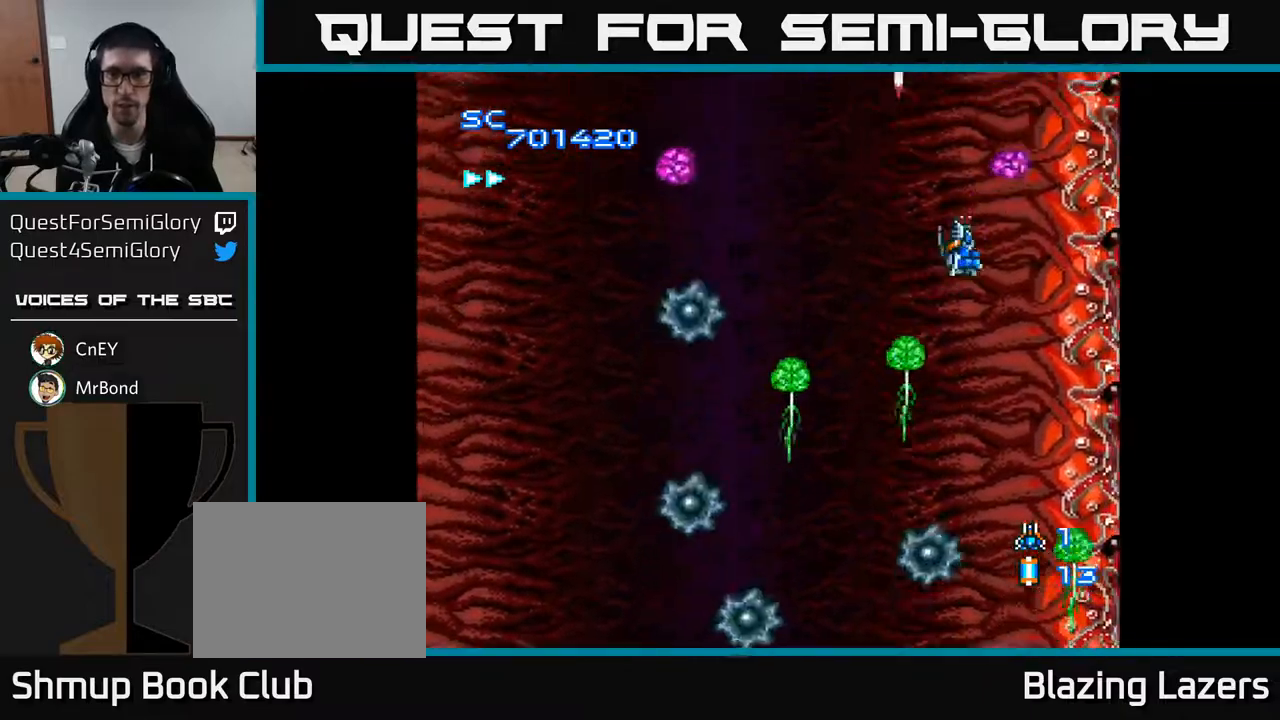
{"buttons": ["A", "DPAD_DOWN", "DPAD_LEFT"], "right_stick": "center", "events": [[83, "DPAD_DOWN", "down"], [283, "DPAD_RIGHT", "up"], [467, "DPAD_LEFT", "down"]]}
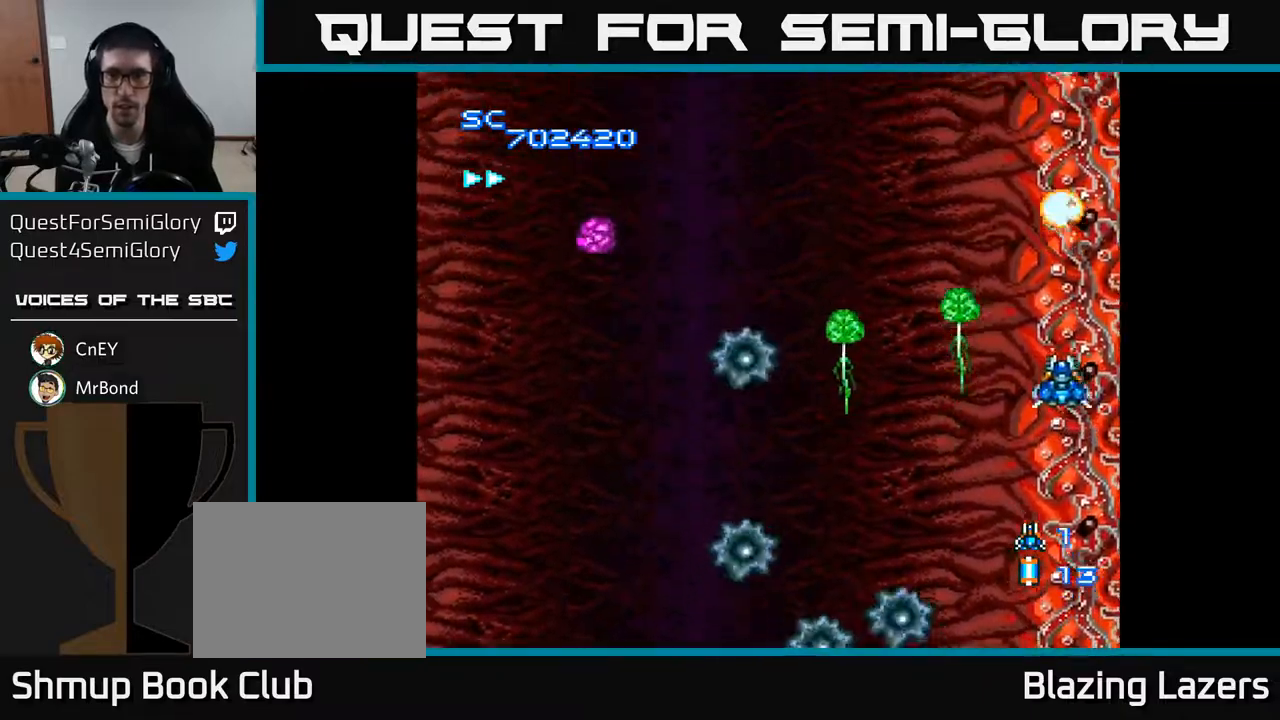
{"buttons": ["A", "DPAD_LEFT"], "right_stick": "center", "events": [[250, "DPAD_LEFT", "up"], [317, "DPAD_LEFT", "down"], [367, "DPAD_DOWN", "up"]]}
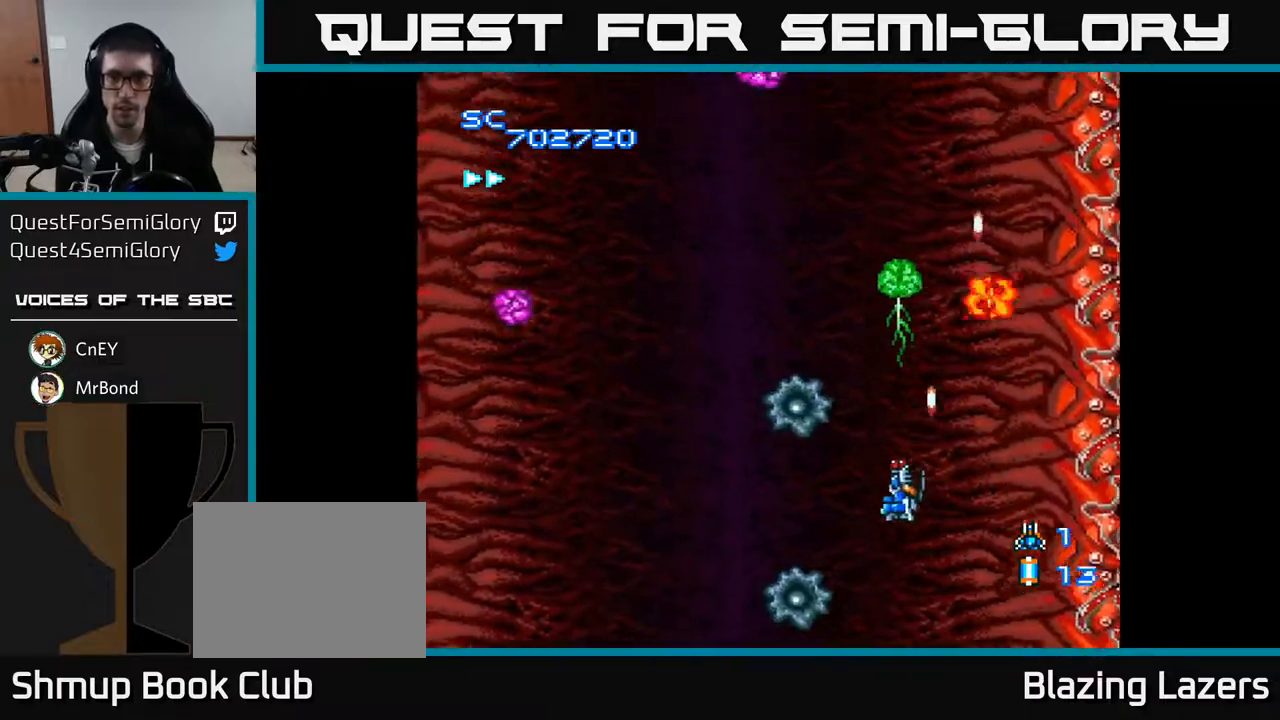
{"buttons": ["A", "DPAD_LEFT"], "right_stick": "center", "events": [[17, "DPAD_DOWN", "down"], [83, "DPAD_LEFT", "up"], [150, "DPAD_LEFT", "down"], [183, "DPAD_DOWN", "up"]]}
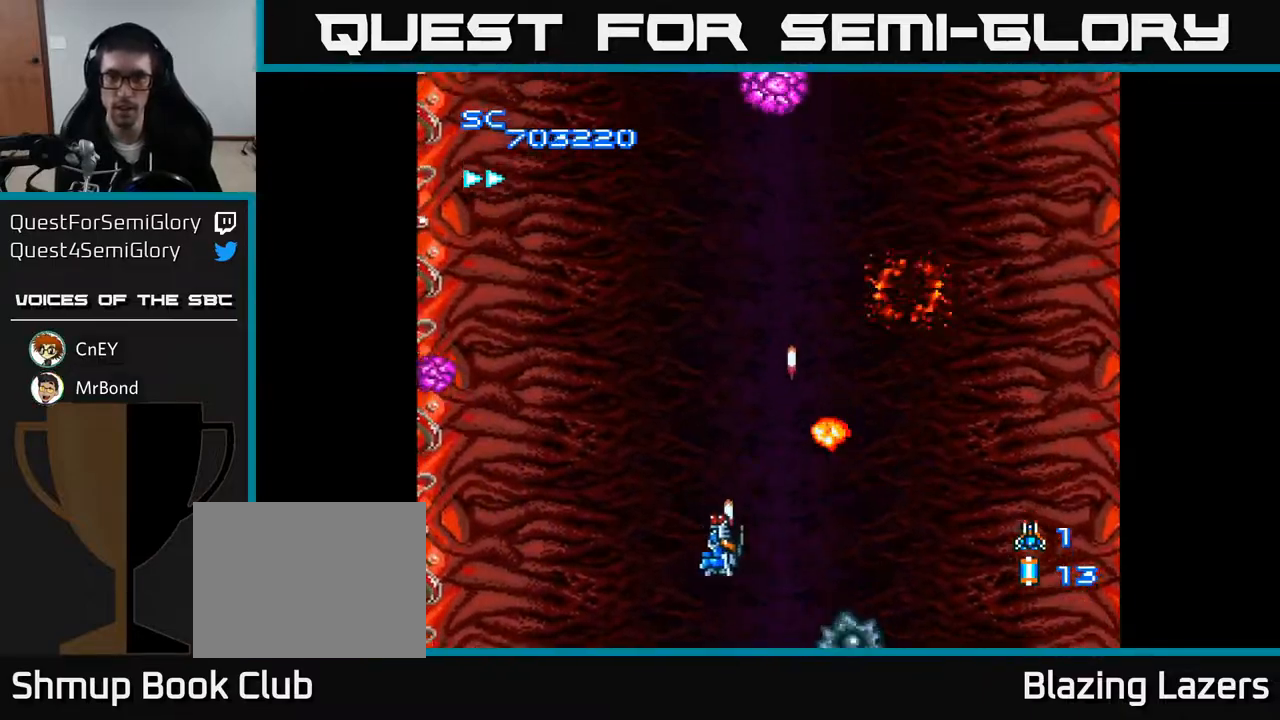
{"buttons": ["A", "DPAD_UP", "DPAD_RIGHT"], "right_stick": "center", "events": [[33, "DPAD_UP", "down"], [50, "DPAD_LEFT", "up"], [117, "DPAD_RIGHT", "down"], [333, "DPAD_RIGHT", "up"], [500, "DPAD_RIGHT", "down"]]}
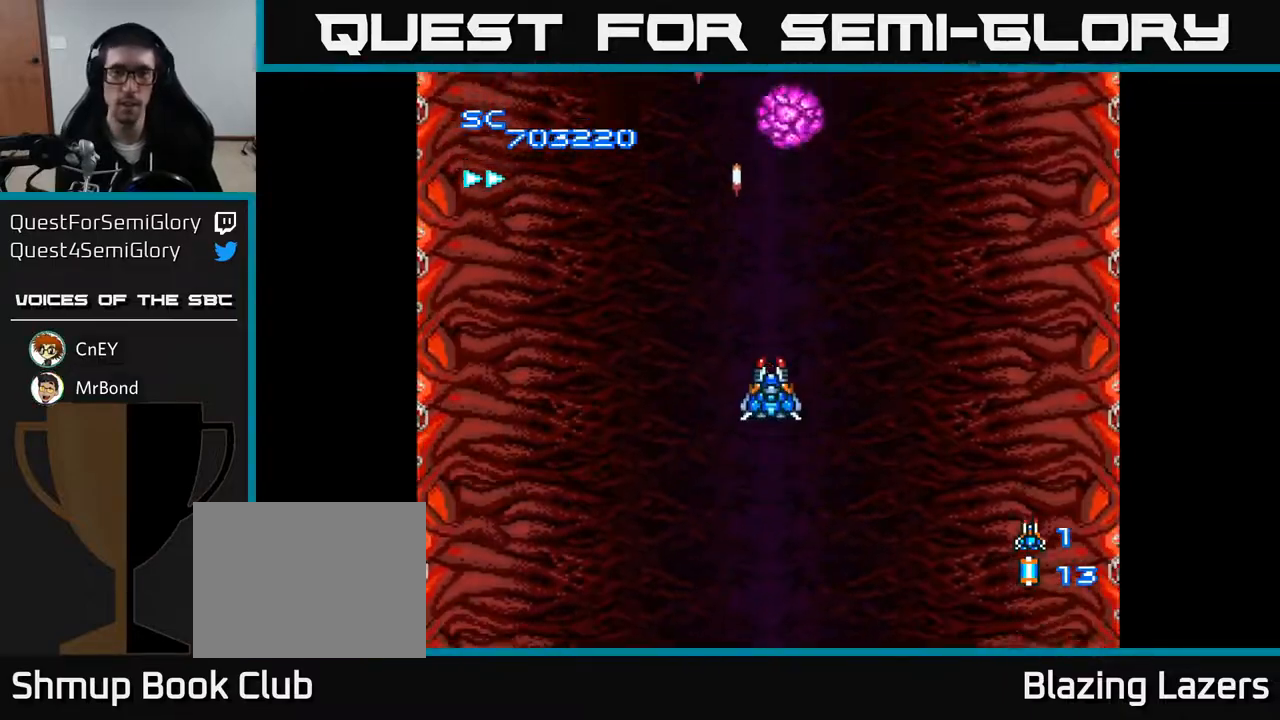
{"buttons": ["A"], "right_stick": "center", "events": [[83, "DPAD_RIGHT", "up"], [333, "DPAD_UP", "up"]]}
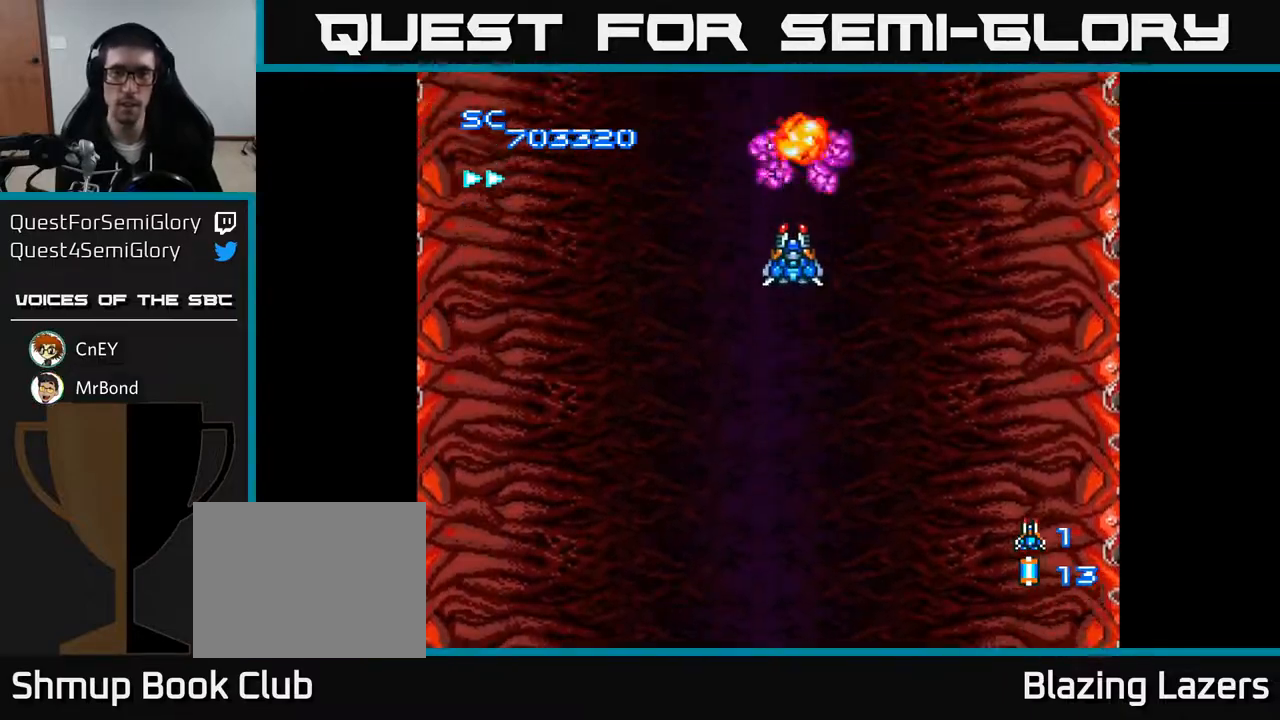
{"buttons": ["A", "DPAD_LEFT"], "right_stick": "center", "events": [[67, "DPAD_DOWN", "down"], [167, "DPAD_LEFT", "down"], [217, "DPAD_DOWN", "up"], [350, "DPAD_DOWN", "down"], [467, "DPAD_DOWN", "up"]]}
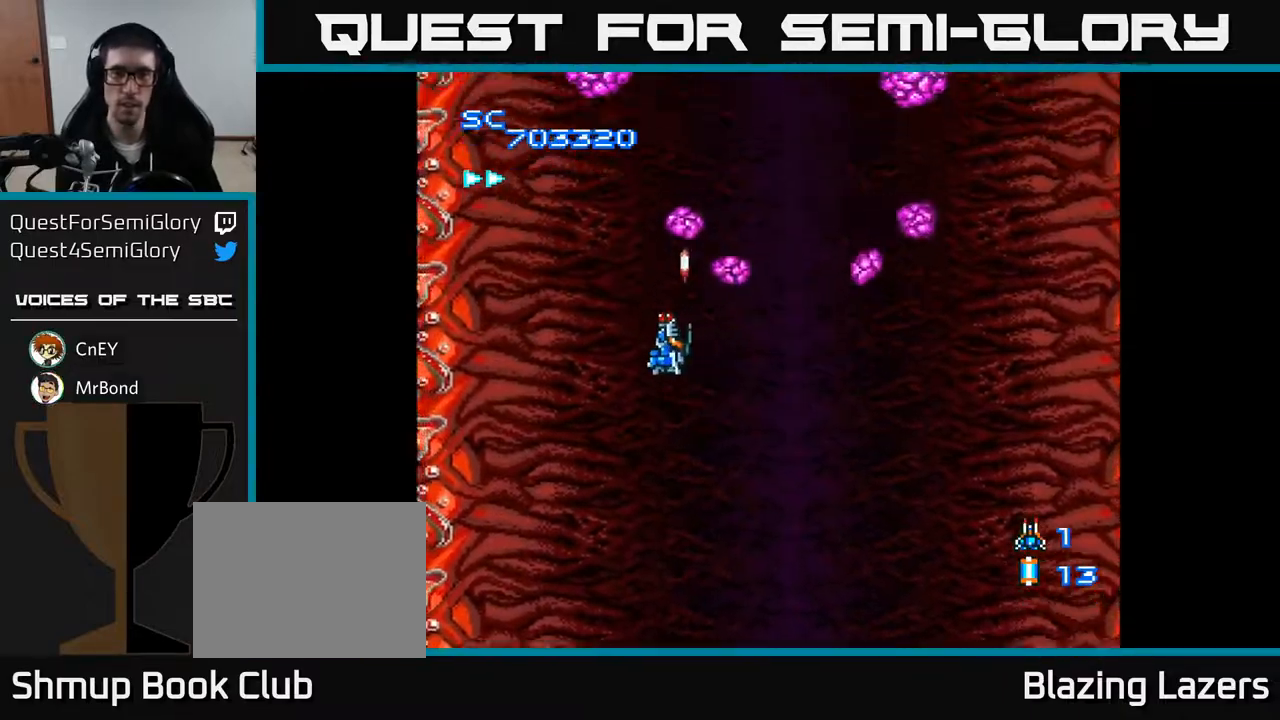
{"buttons": ["A", "DPAD_DOWN", "DPAD_LEFT"], "right_stick": "center", "events": [[83, "DPAD_LEFT", "up"], [117, "DPAD_RIGHT", "down"], [167, "DPAD_DOWN", "down"], [183, "DPAD_RIGHT", "up"], [483, "DPAD_LEFT", "down"]]}
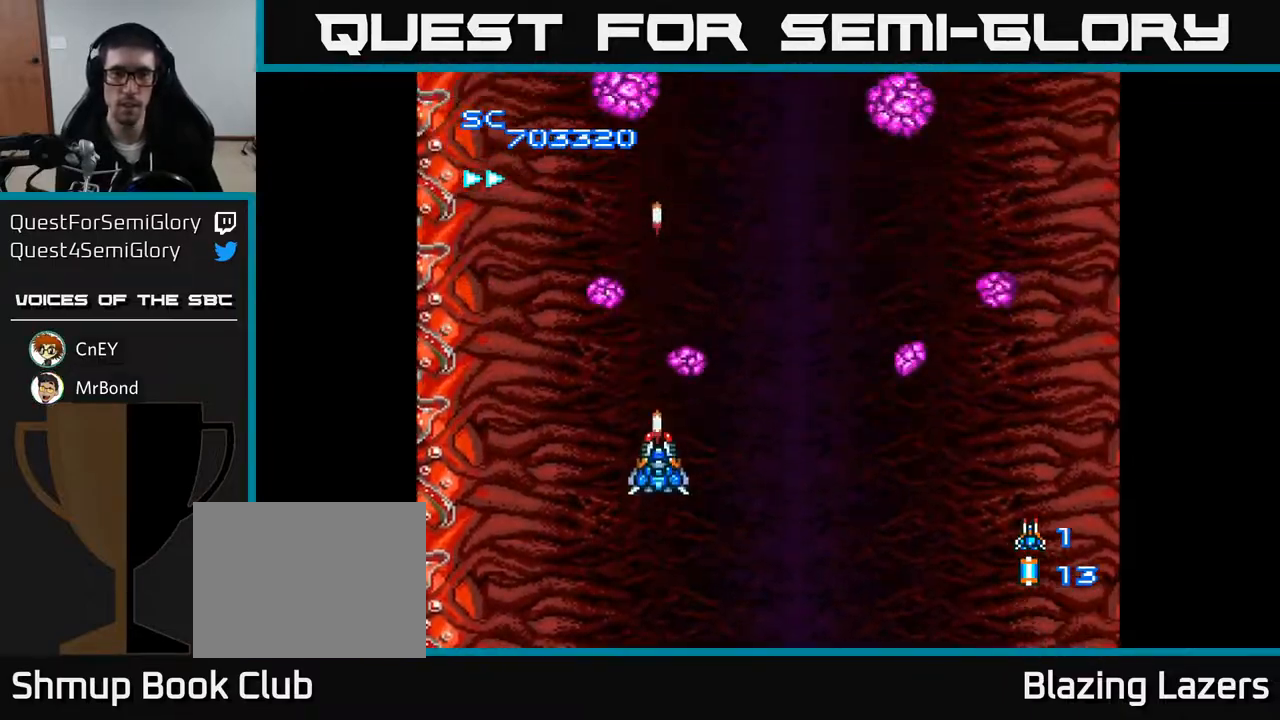
{"buttons": ["A", "DPAD_UP"], "right_stick": "center", "events": [[67, "DPAD_LEFT", "up"], [100, "DPAD_RIGHT", "down"], [317, "DPAD_DOWN", "up"], [383, "DPAD_UP", "down"], [400, "DPAD_RIGHT", "up"]]}
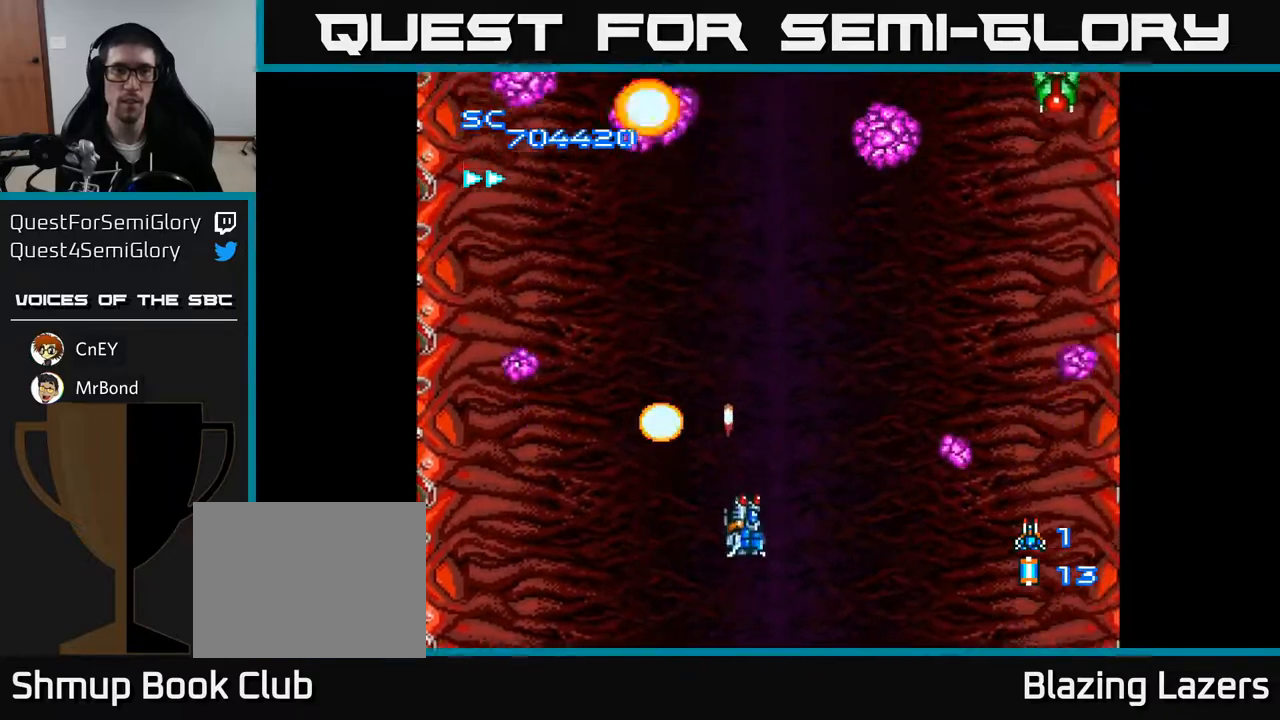
{"buttons": ["A", "DPAD_RIGHT"], "right_stick": "center", "events": [[167, "DPAD_LEFT", "down"], [317, "DPAD_LEFT", "up"], [333, "DPAD_UP", "up"], [350, "DPAD_RIGHT", "down"]]}
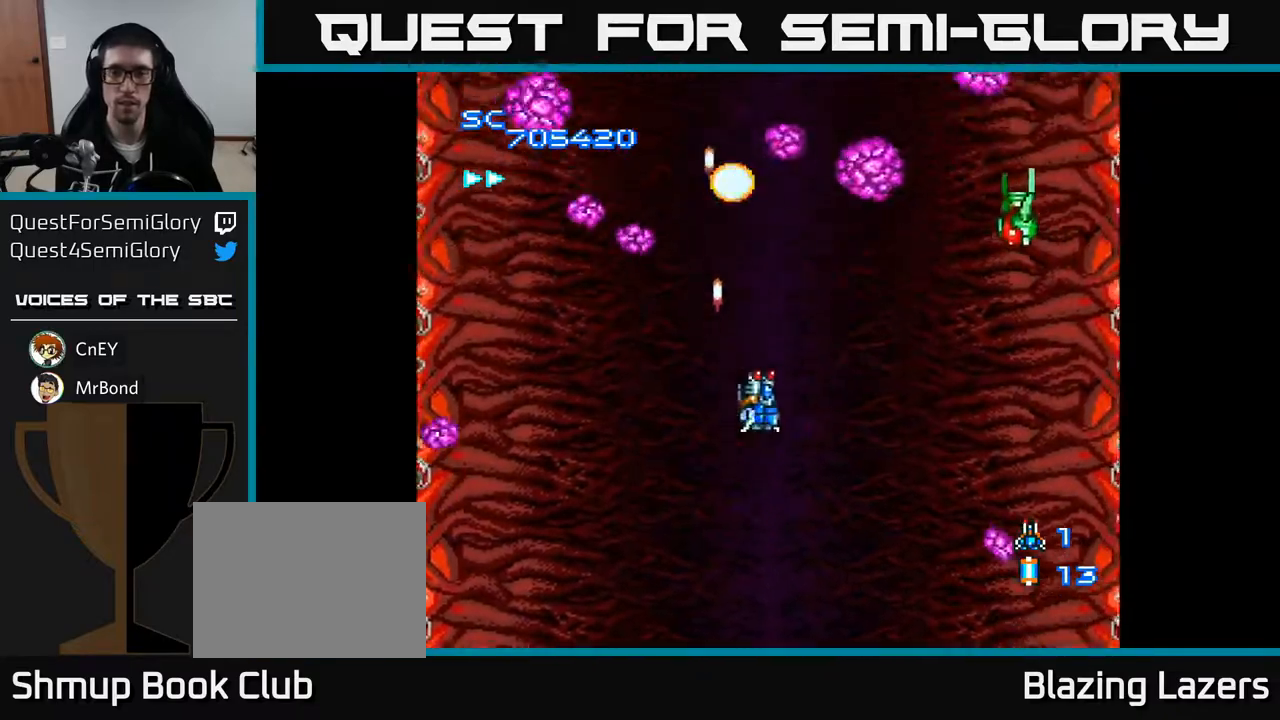
{"buttons": ["A", "DPAD_RIGHT"], "right_stick": "center", "events": [[283, "DPAD_DOWN", "down"], [383, "DPAD_RIGHT", "up"], [500, "DPAD_DOWN", "up"], [500, "DPAD_RIGHT", "down"]]}
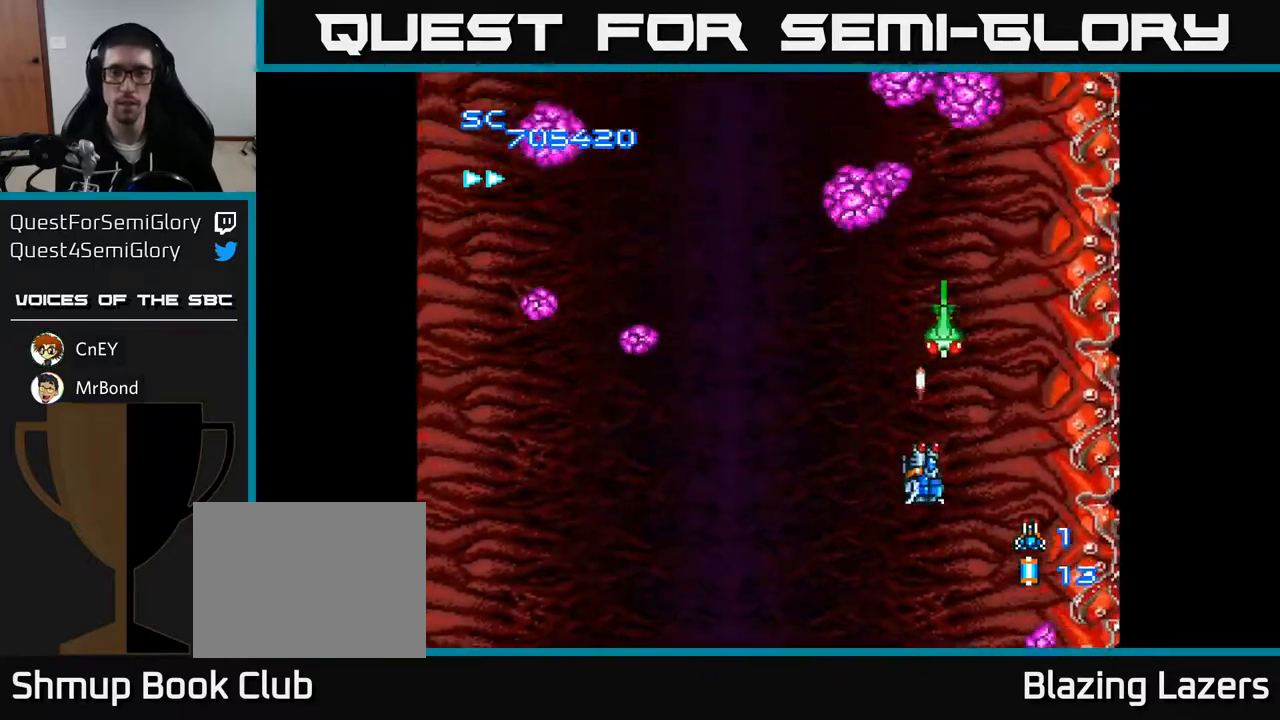
{"buttons": ["A", "DPAD_UP"], "right_stick": "center", "events": [[200, "DPAD_RIGHT", "up"], [233, "DPAD_DOWN", "down"], [333, "DPAD_DOWN", "up"], [350, "DPAD_LEFT", "down"], [400, "DPAD_UP", "down"], [483, "DPAD_LEFT", "up"]]}
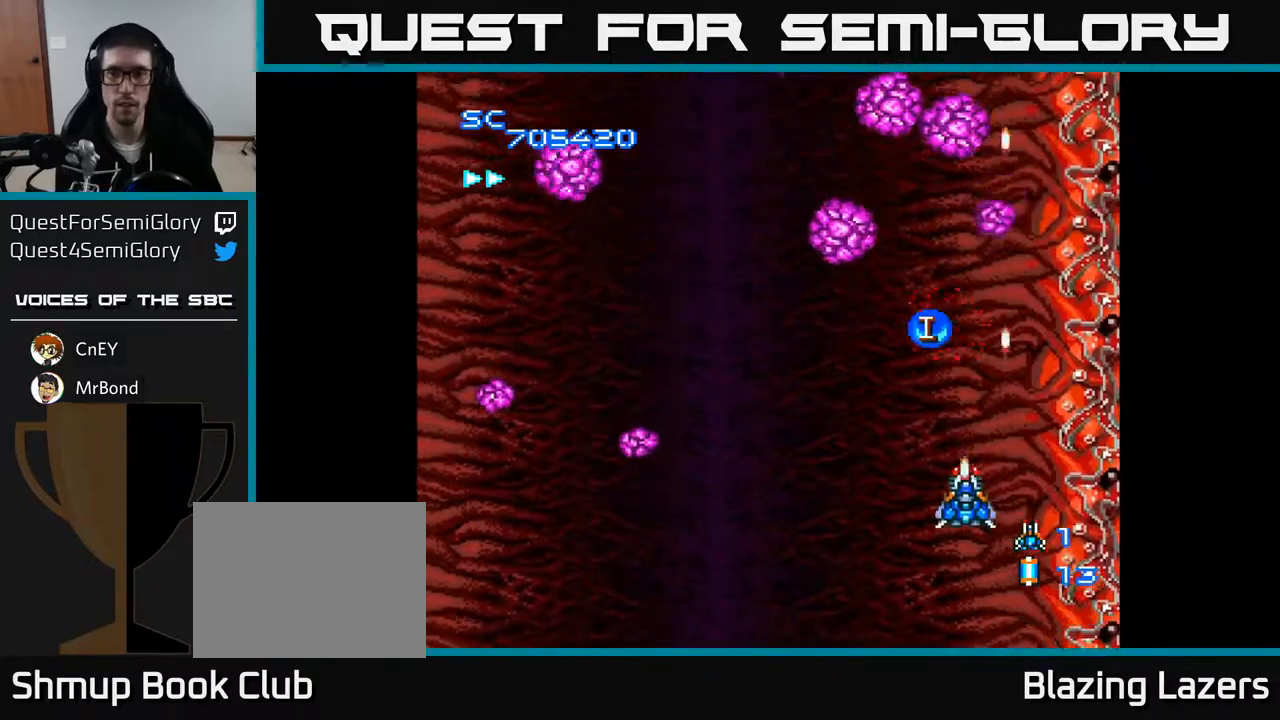
{"buttons": ["A", "DPAD_UP"], "right_stick": "center", "events": [[100, "DPAD_UP", "up"], [117, "DPAD_LEFT", "down"], [150, "DPAD_DOWN", "down"], [267, "DPAD_DOWN", "up"], [450, "DPAD_UP", "down"], [500, "DPAD_LEFT", "up"]]}
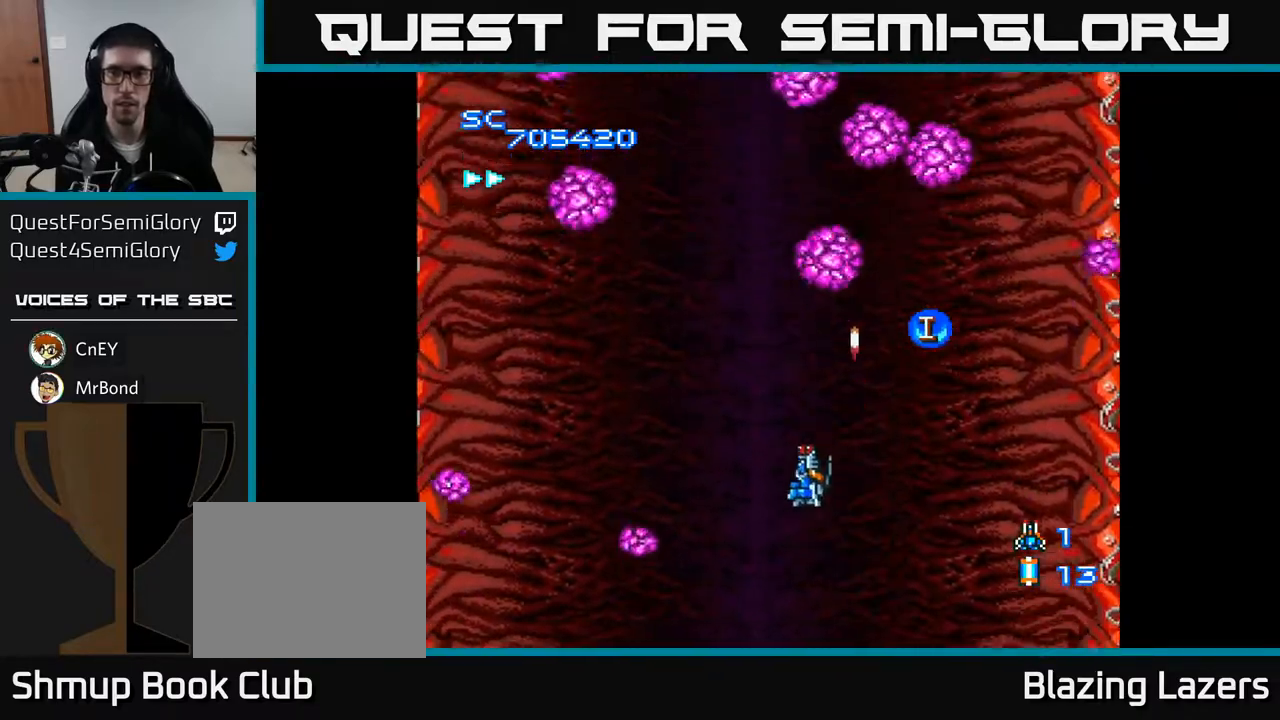
{"buttons": ["A"], "right_stick": "center", "events": [[133, "DPAD_UP", "up"]]}
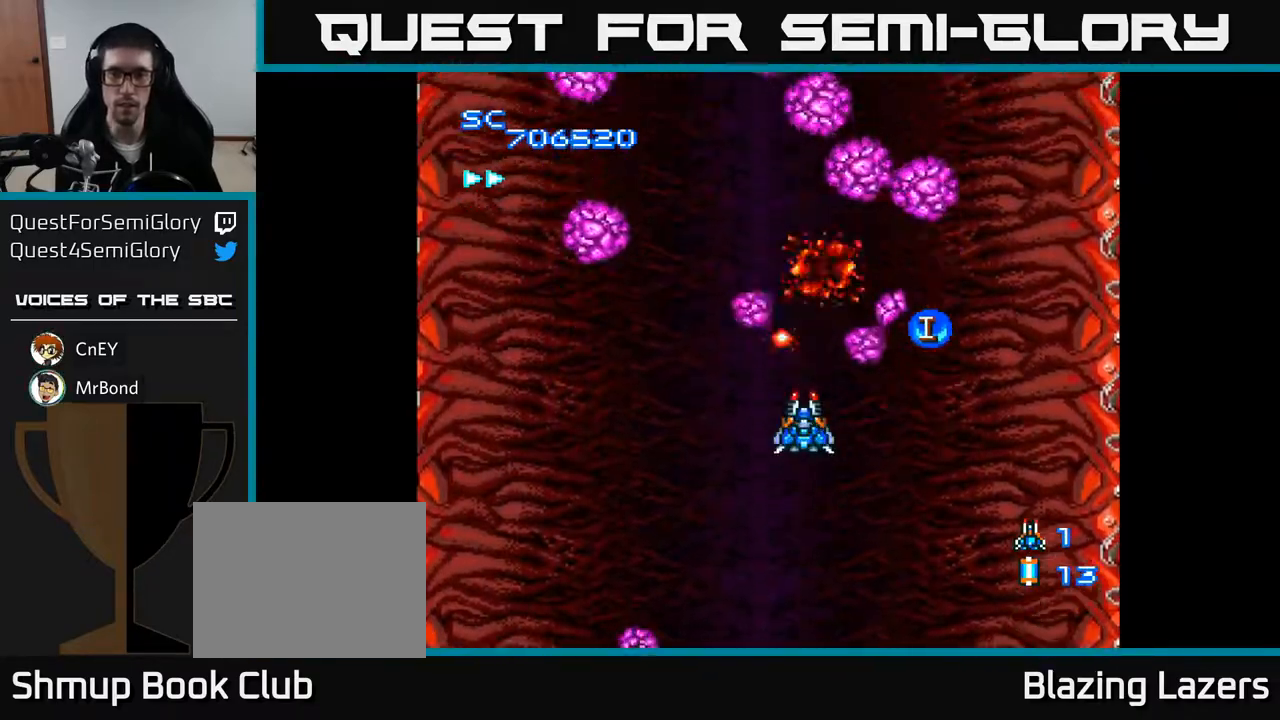
{"buttons": ["A", "DPAD_UP", "DPAD_RIGHT"], "right_stick": "center", "events": [[100, "DPAD_DOWN", "down"], [217, "DPAD_DOWN", "up"], [417, "DPAD_RIGHT", "down"], [433, "DPAD_UP", "down"]]}
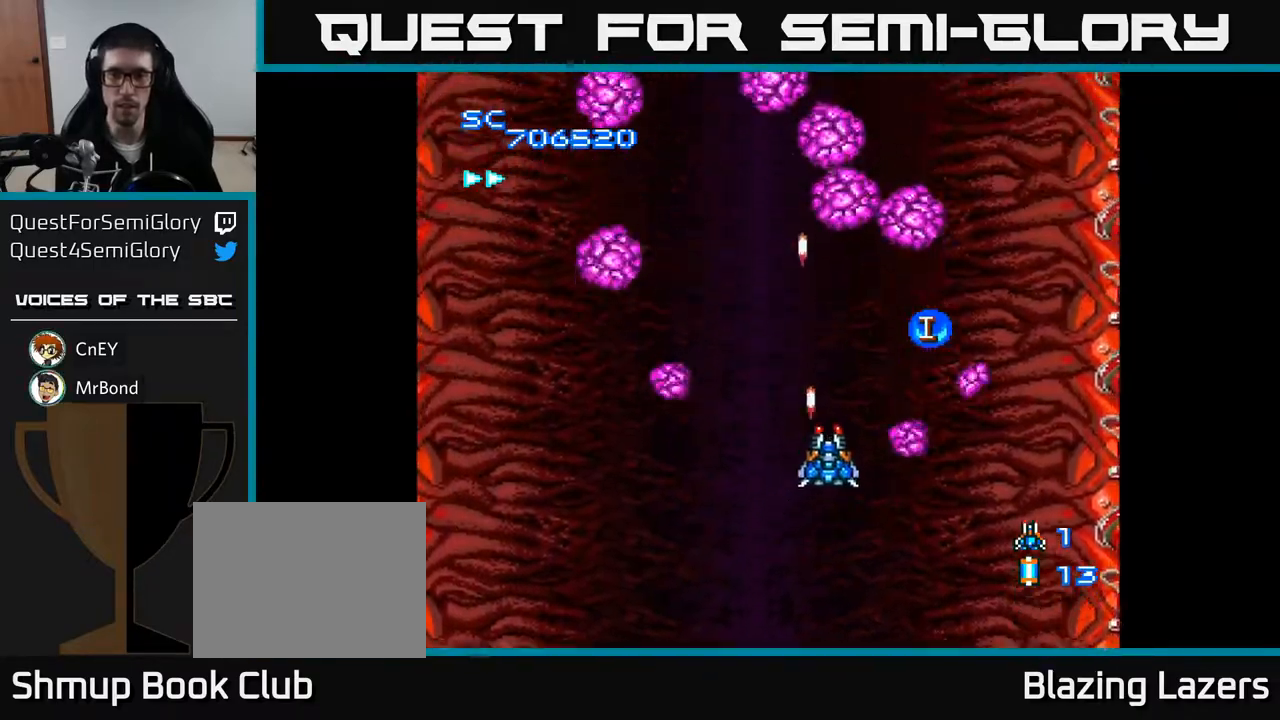
{"buttons": ["A", "DPAD_UP"], "right_stick": "center", "events": [[50, "DPAD_RIGHT", "up"], [117, "DPAD_UP", "up"], [133, "DPAD_LEFT", "down"], [250, "DPAD_LEFT", "up"], [317, "DPAD_RIGHT", "down"], [450, "DPAD_UP", "down"], [467, "DPAD_RIGHT", "up"]]}
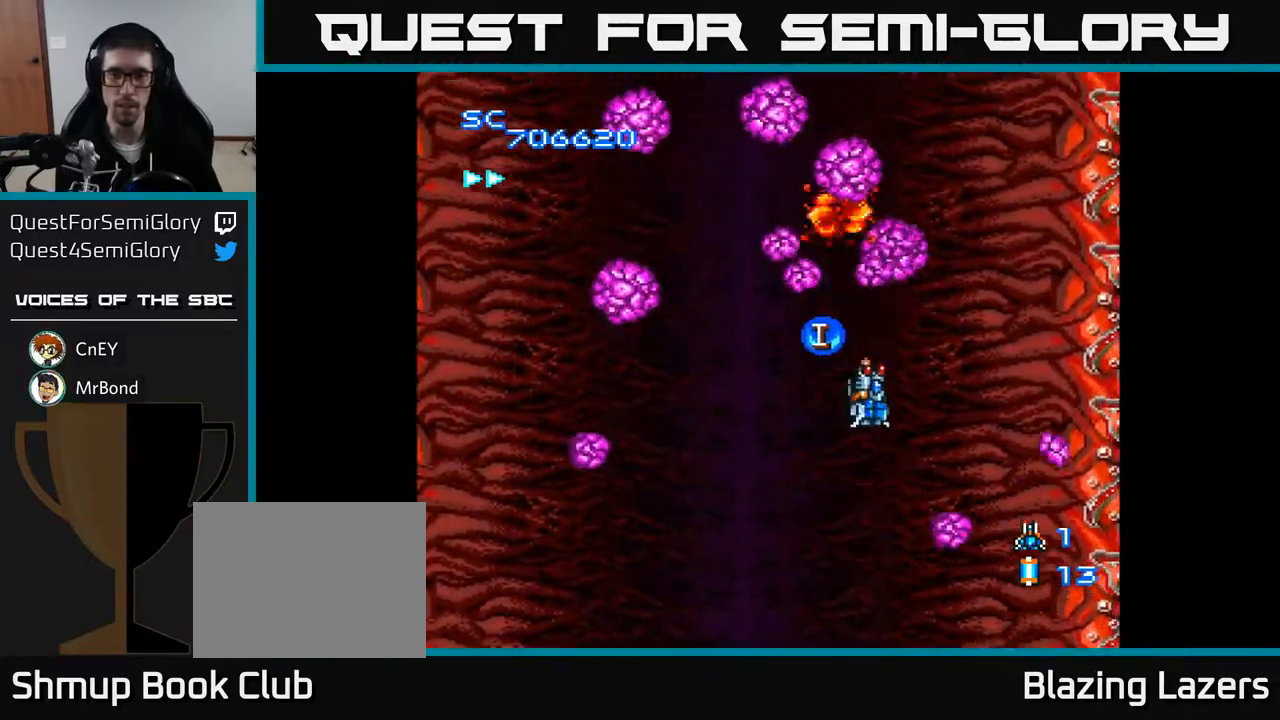
{"buttons": ["A", "DPAD_DOWN", "DPAD_RIGHT"], "right_stick": "center", "events": [[17, "DPAD_LEFT", "down"], [50, "DPAD_UP", "up"], [100, "DPAD_DOWN", "down"], [150, "DPAD_LEFT", "up"], [233, "DPAD_DOWN", "up"], [250, "DPAD_UP", "down"], [400, "DPAD_UP", "up"], [417, "DPAD_DOWN", "down"], [450, "DPAD_RIGHT", "down"]]}
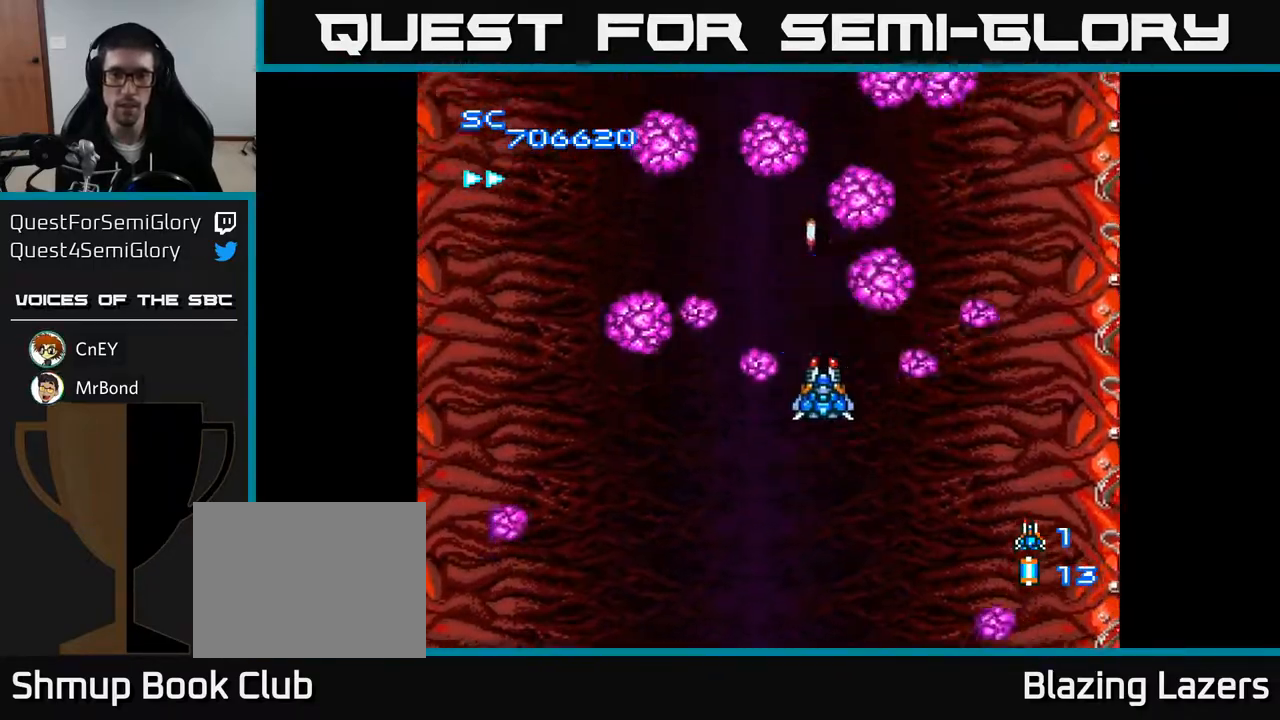
{"buttons": ["A", "DPAD_DOWN", "DPAD_LEFT"], "right_stick": "center", "events": [[17, "DPAD_RIGHT", "up"], [83, "DPAD_DOWN", "up"], [117, "DPAD_UP", "down"], [183, "DPAD_UP", "up"], [217, "DPAD_DOWN", "down"], [250, "DPAD_RIGHT", "down"], [367, "DPAD_RIGHT", "up"], [467, "DPAD_LEFT", "down"]]}
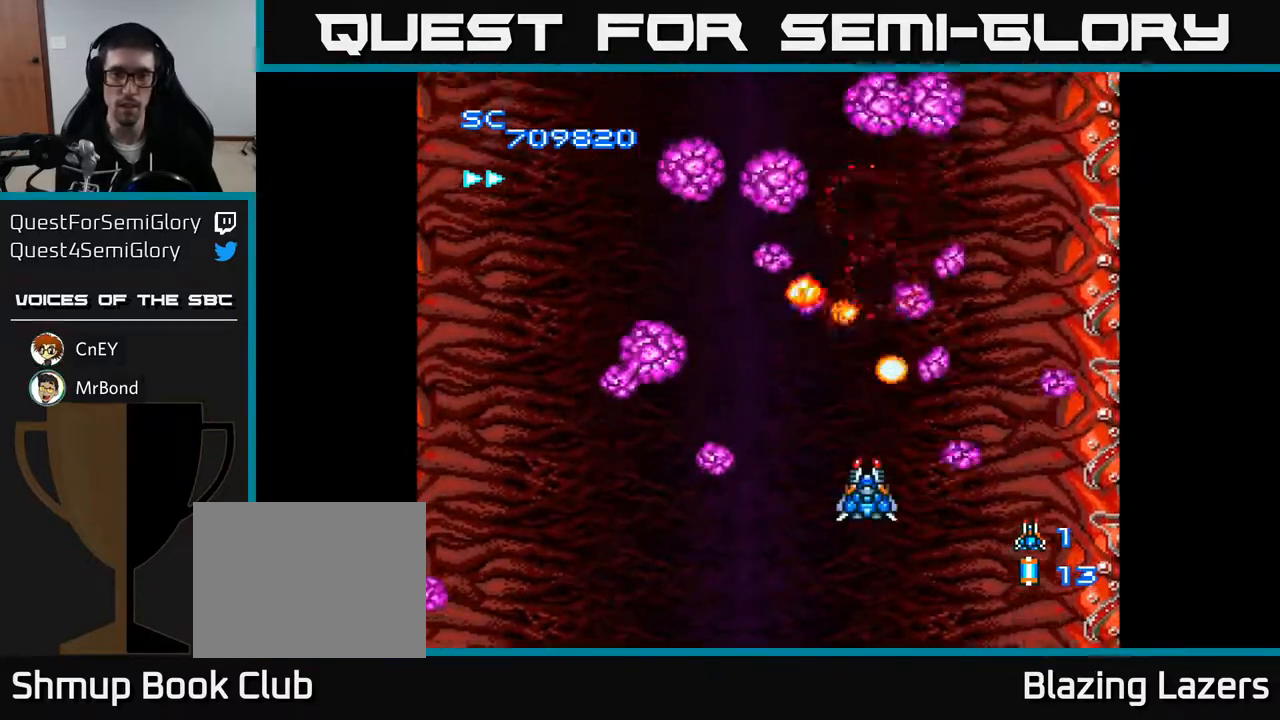
{"buttons": ["A", "DPAD_UP"], "right_stick": "center", "events": [[333, "DPAD_LEFT", "up"], [367, "DPAD_RIGHT", "down"], [400, "DPAD_DOWN", "up"], [450, "DPAD_RIGHT", "up"], [467, "DPAD_UP", "down"]]}
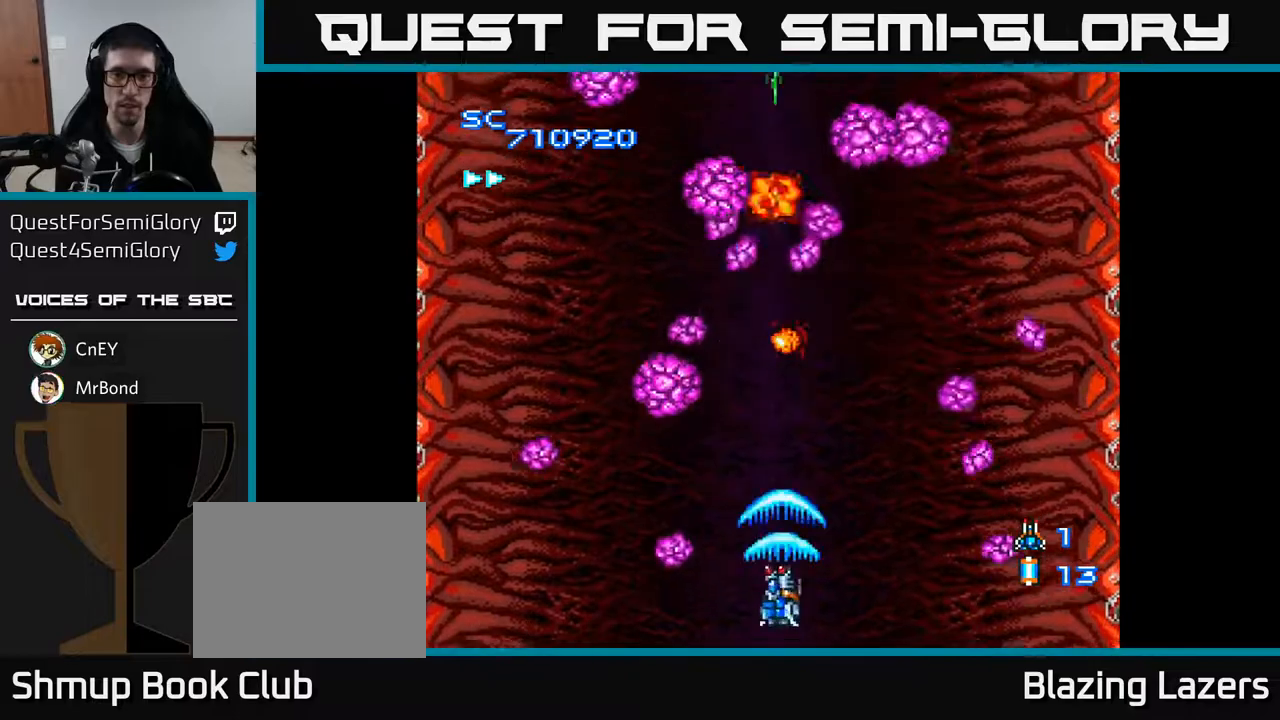
{"buttons": ["A"], "right_stick": "center", "events": [[17, "DPAD_LEFT", "down"], [200, "DPAD_UP", "up"], [283, "DPAD_DOWN", "down"], [300, "DPAD_LEFT", "up"], [317, "DPAD_DOWN", "up"]]}
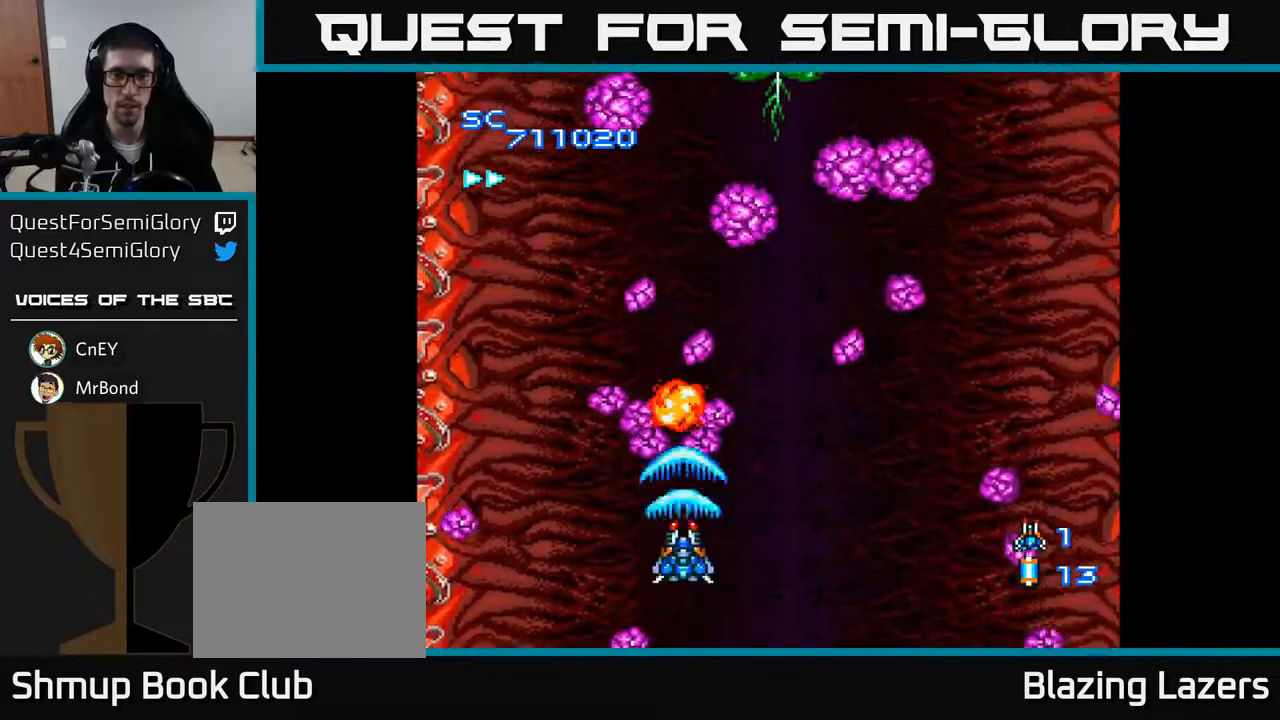
{"buttons": ["A", "DPAD_DOWN"], "right_stick": "center", "events": [[200, "DPAD_RIGHT", "down"], [233, "DPAD_DOWN", "down"], [417, "DPAD_RIGHT", "up"]]}
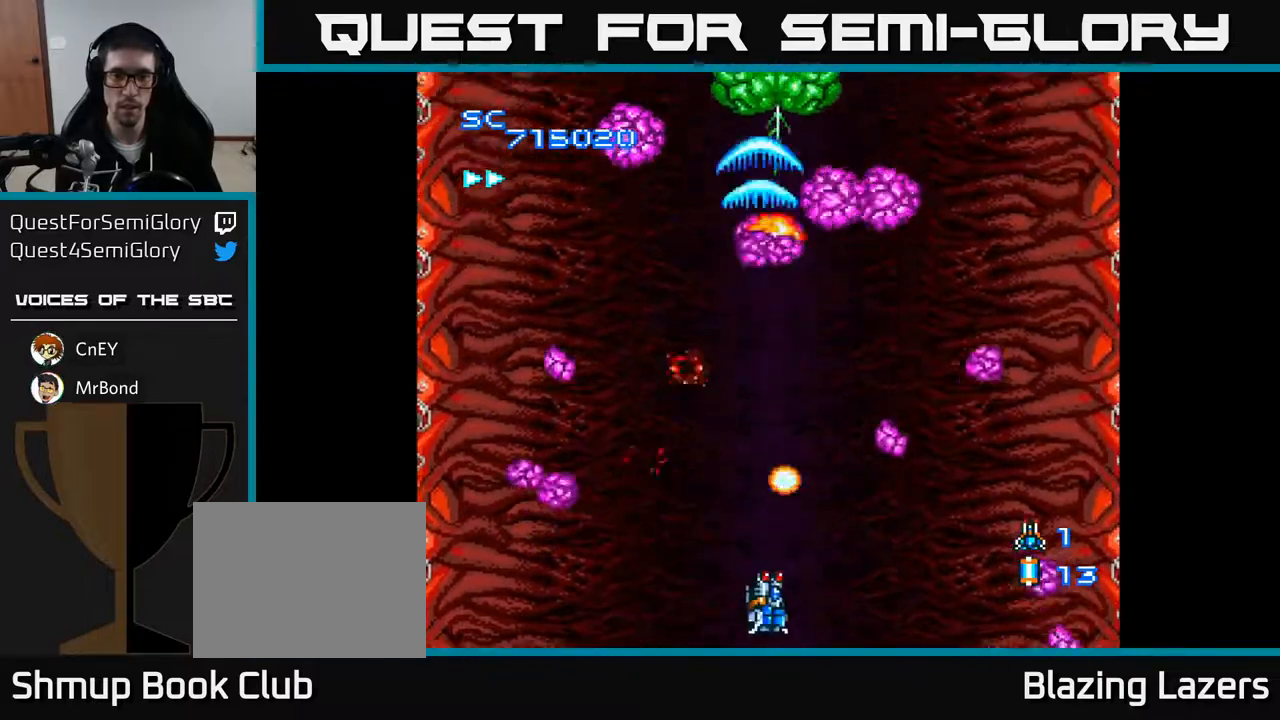
{"buttons": ["A", "DPAD_UP"], "right_stick": "center", "events": [[50, "DPAD_DOWN", "up"], [50, "DPAD_RIGHT", "down"], [83, "DPAD_RIGHT", "up"], [83, "DPAD_UP", "down"]]}
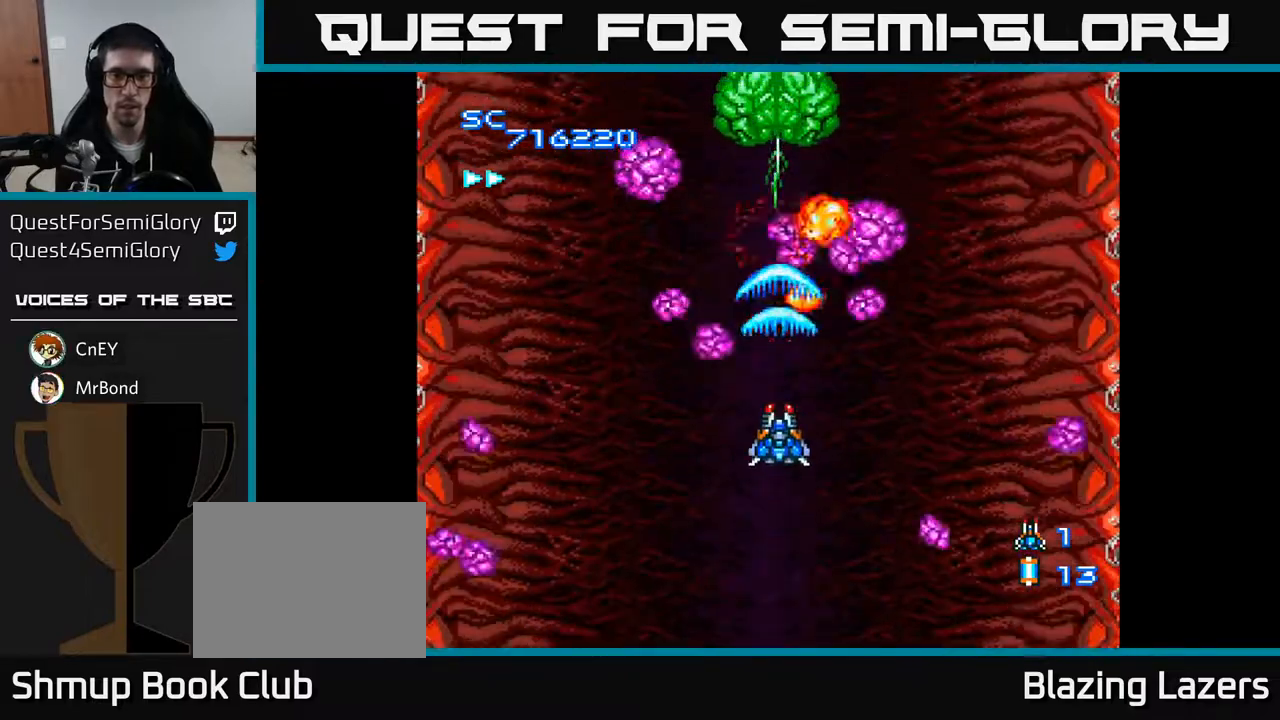
{"buttons": ["A"], "right_stick": "center", "events": [[150, "DPAD_UP", "up"]]}
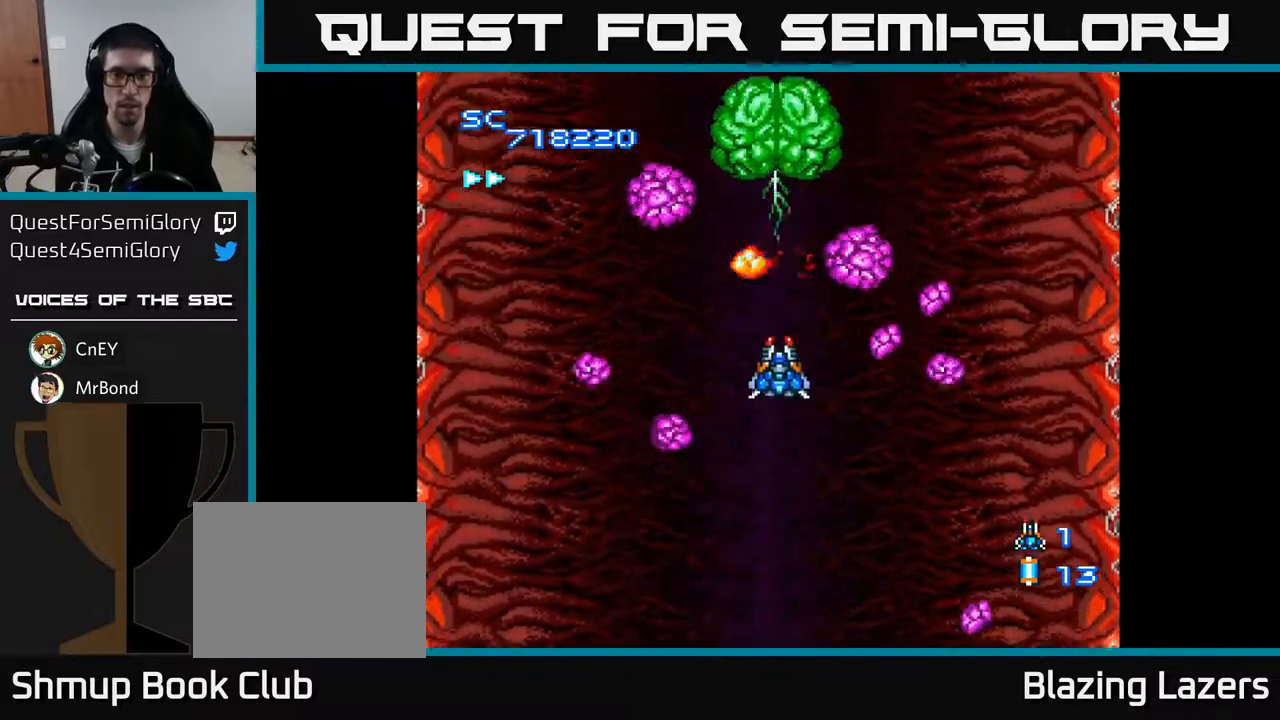
{"buttons": ["A"], "right_stick": "center", "events": []}
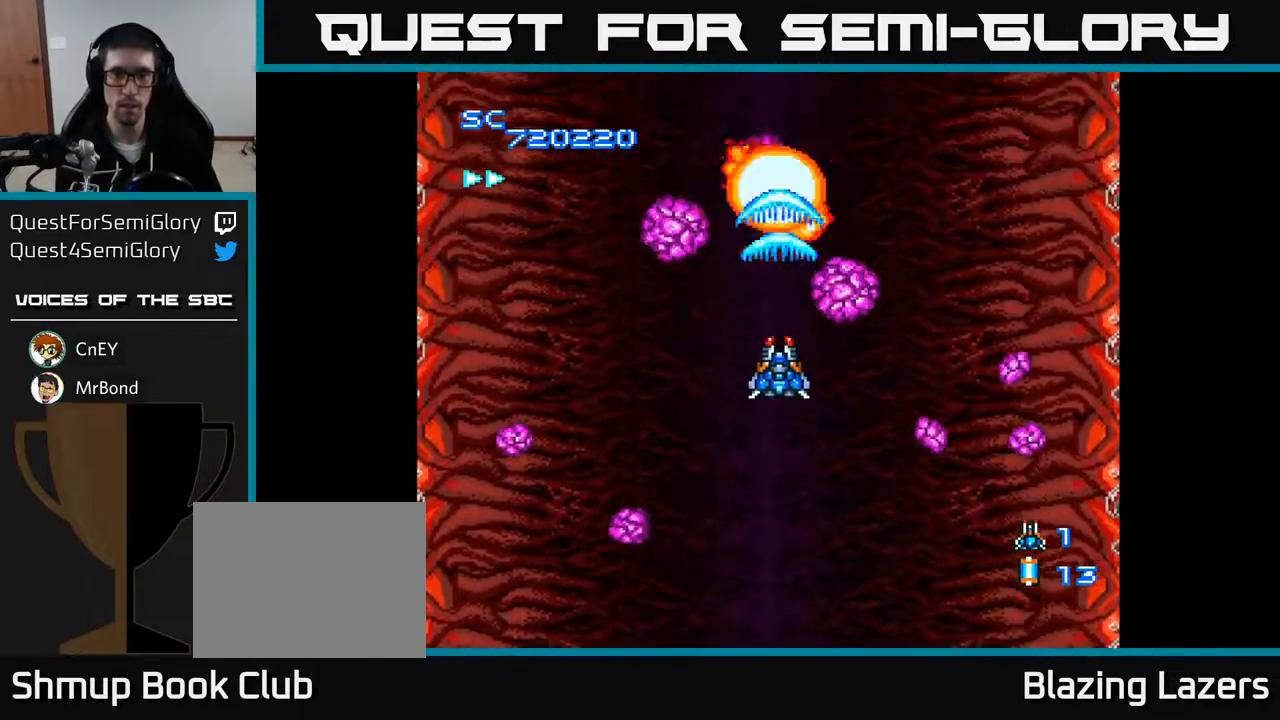
{"buttons": ["A", "DPAD_DOWN"], "right_stick": "center", "events": [[50, "DPAD_DOWN", "down"], [83, "DPAD_RIGHT", "down"], [400, "DPAD_RIGHT", "up"]]}